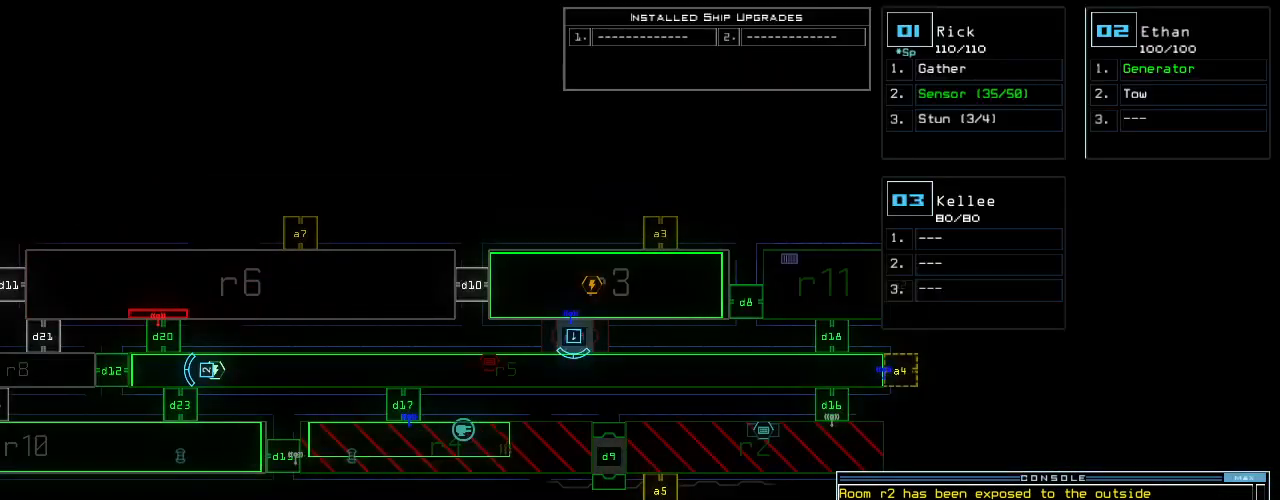
Gameplay with keyboard; each line is a JSON object with the keys held at the frame after it. "events" lists presses ("down") and releases ("up") of ".", "0", "1", "2", "3", "4", "5", "6", "7", "8", "9", "a", "b", "backspace", "c", "caps_lock", "comma", "ctrl_l", "ctrl_r", "d", "down", "e", "equals", "escape", "f", "f8", "g", "h", "i", "j", "k", "l", "left", "m", "minus", "n", "o", "p", "q", "quote", "r", "return", "right", "s", "semicolon", "shift_l", "shift_r", "space", "t", "tab", "tilde", "u", "up", "v", "w", "x", "y" and "z" between this image and that frame as [ms after this image, input, new state], when the widget could be followed in between. No other keys are recorded. Mouse input is not recorded. Not read: other_keys.
{"keys": [], "events": []}
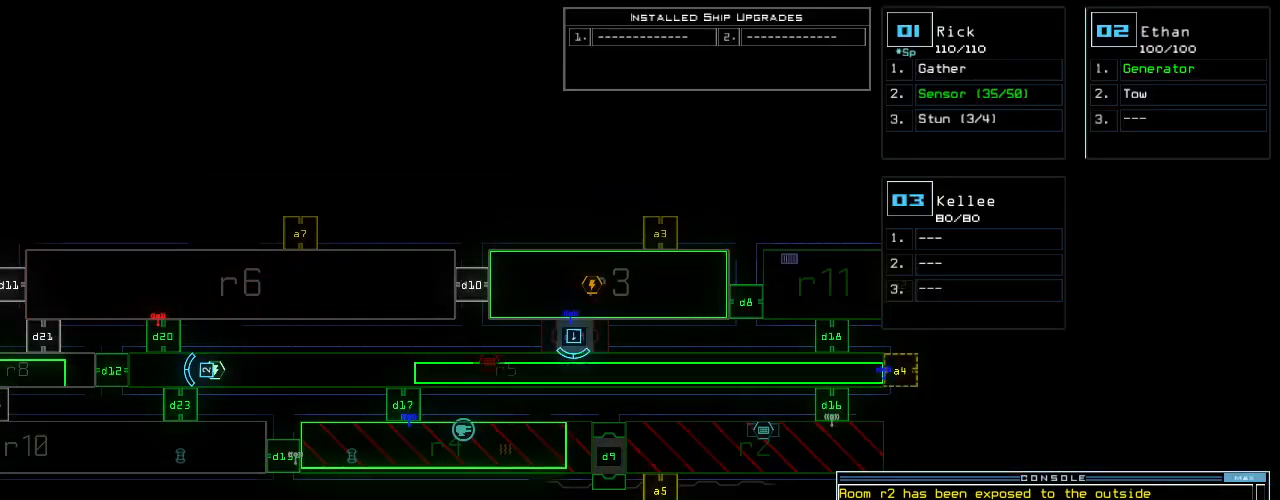
{"keys": [], "events": []}
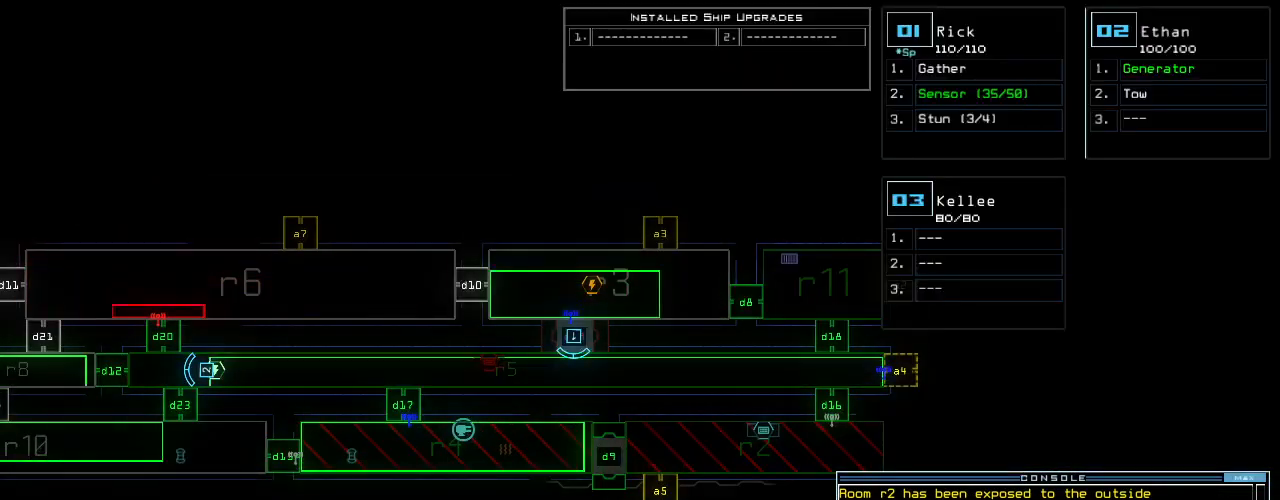
{"keys": [], "events": []}
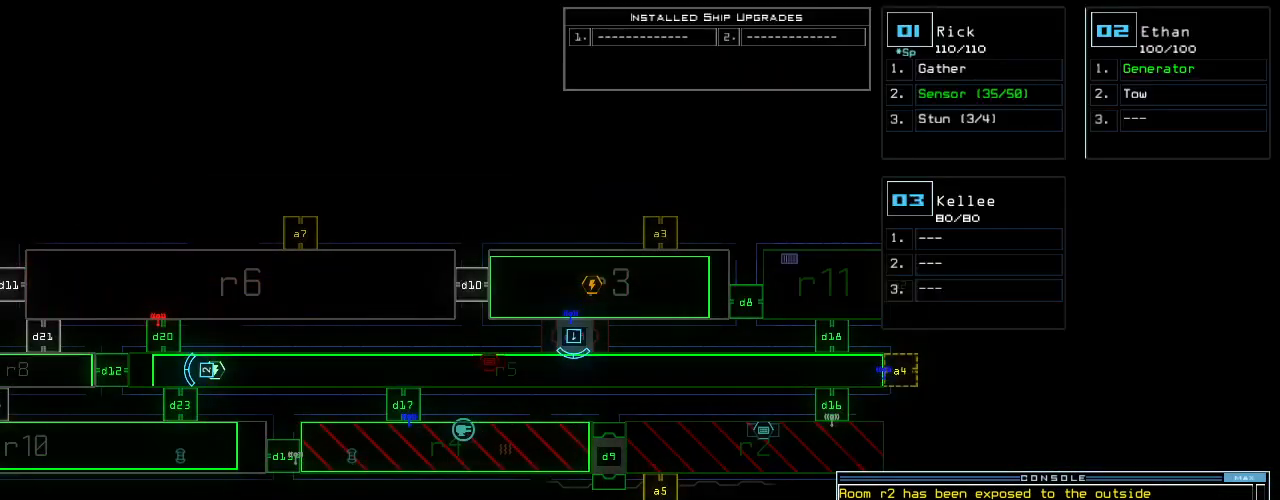
{"keys": [], "events": []}
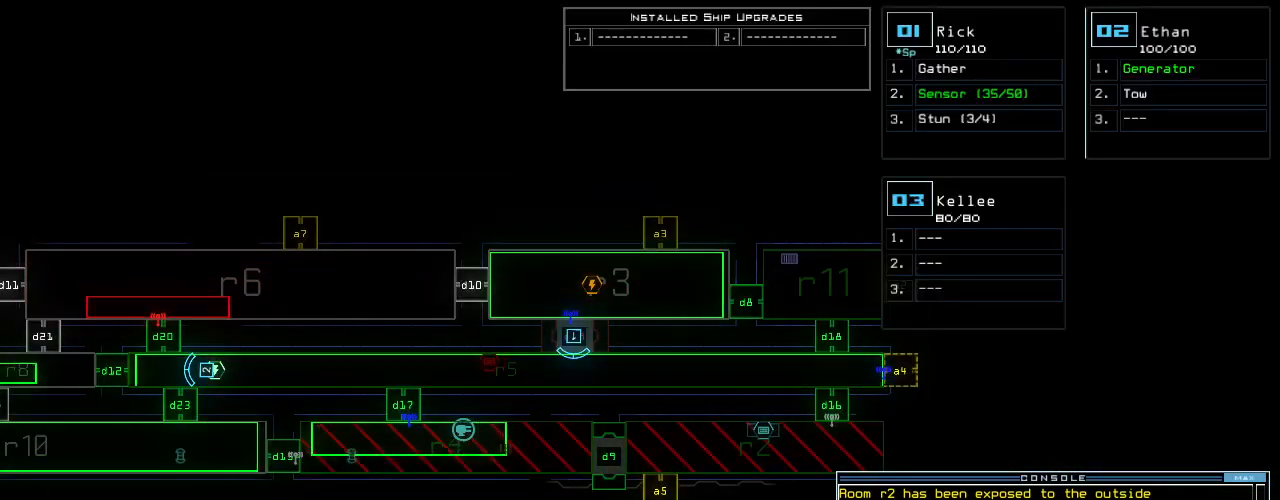
{"keys": ["left"], "events": [[480, "left", "down"]]}
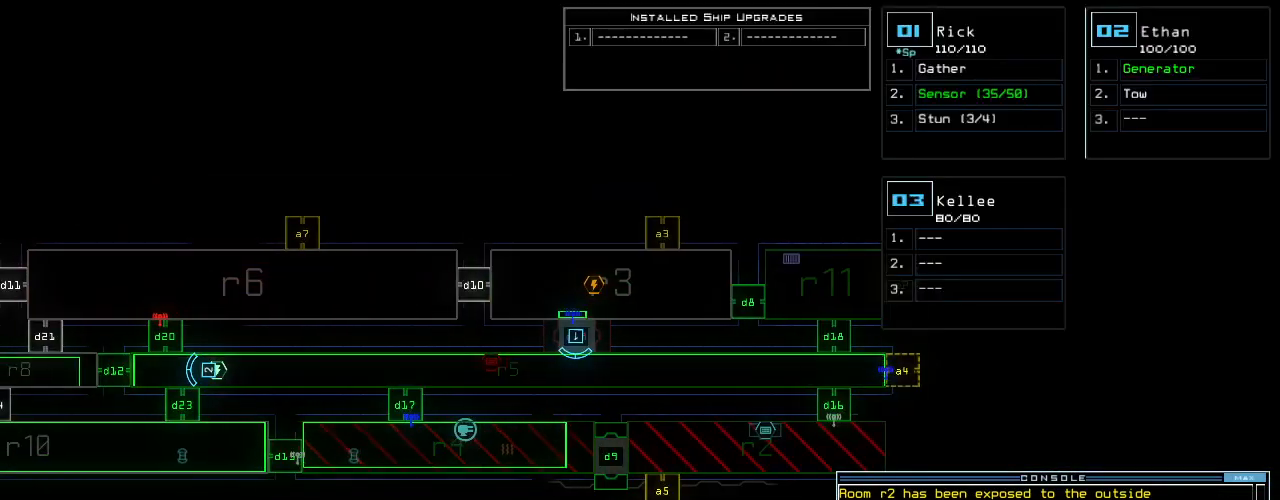
{"keys": ["left"], "events": []}
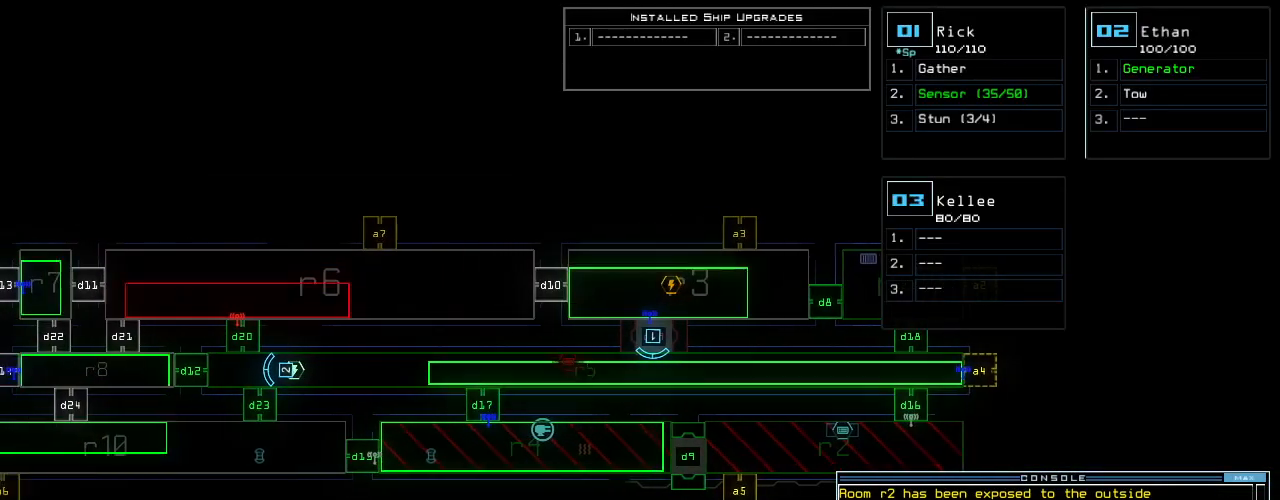
{"keys": [], "events": [[40, "left", "up"]]}
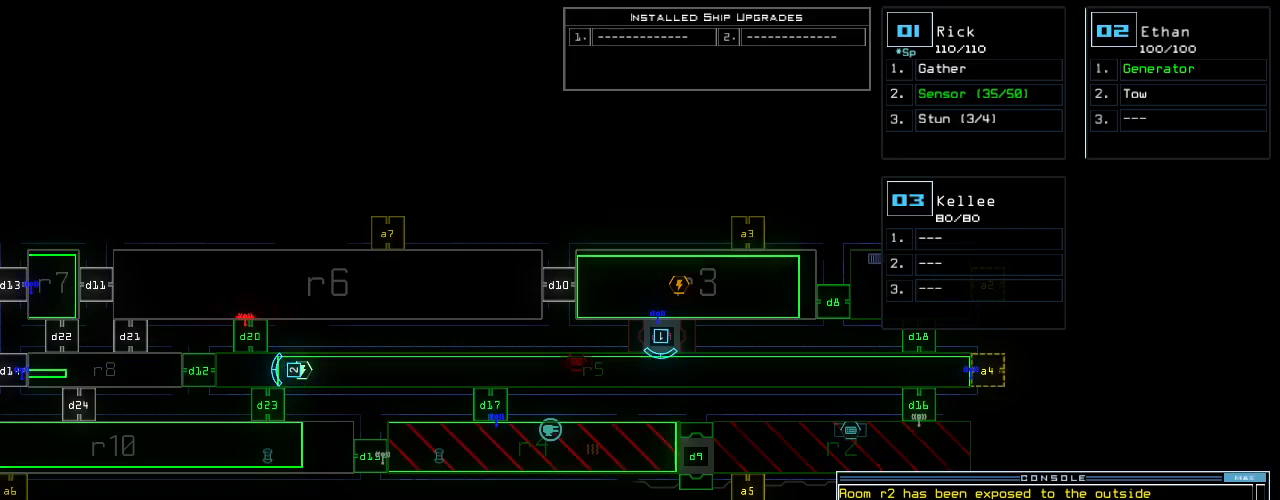
{"keys": [], "events": []}
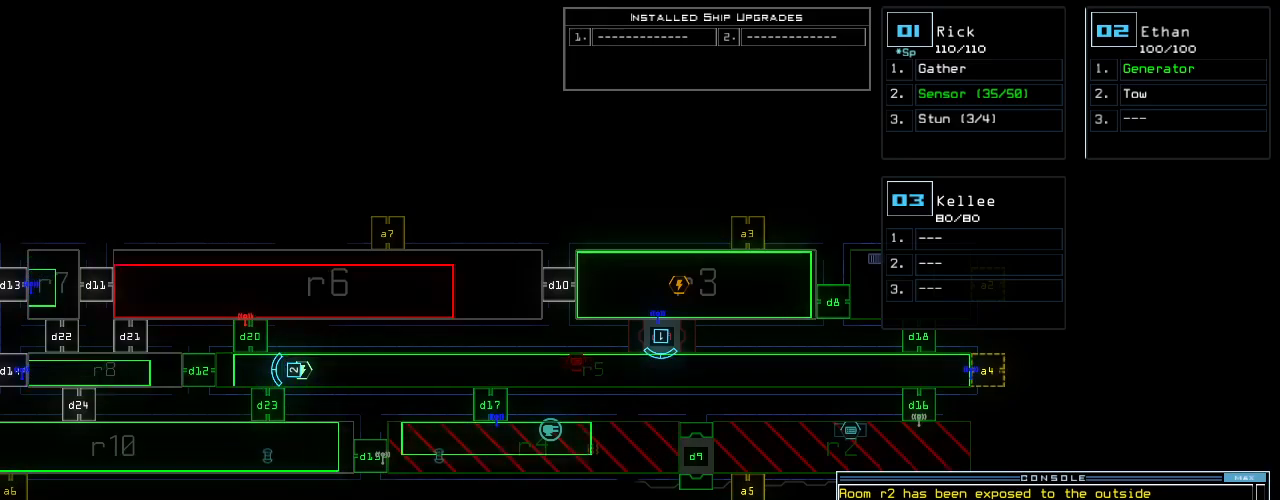
{"keys": [], "events": [[120, "d", "down"], [200, "d", "up"], [340, "2", "down"], [440, "2", "up"]]}
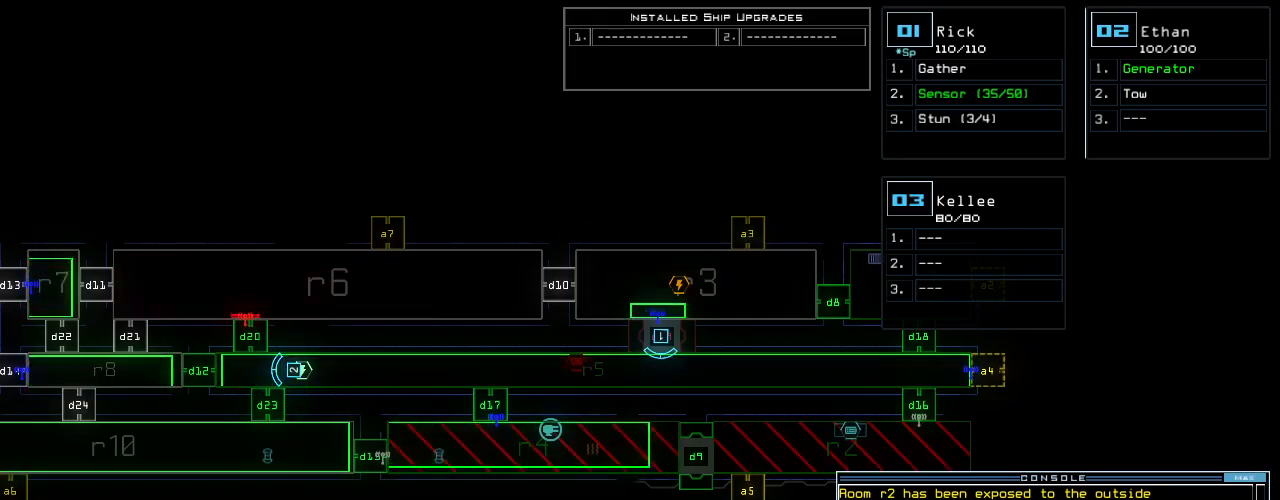
{"keys": []}
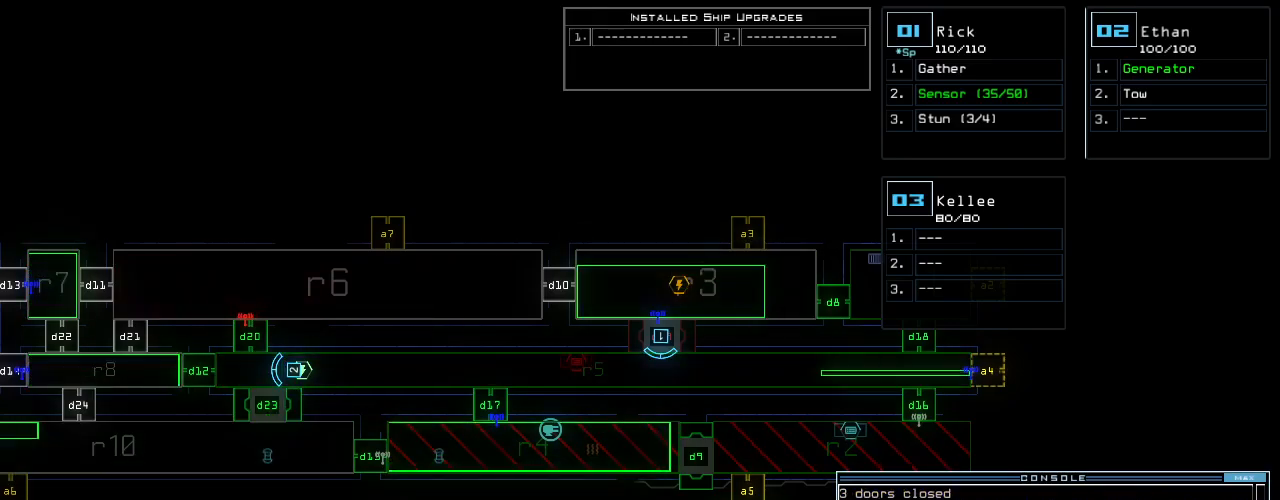
{"keys": [], "events": []}
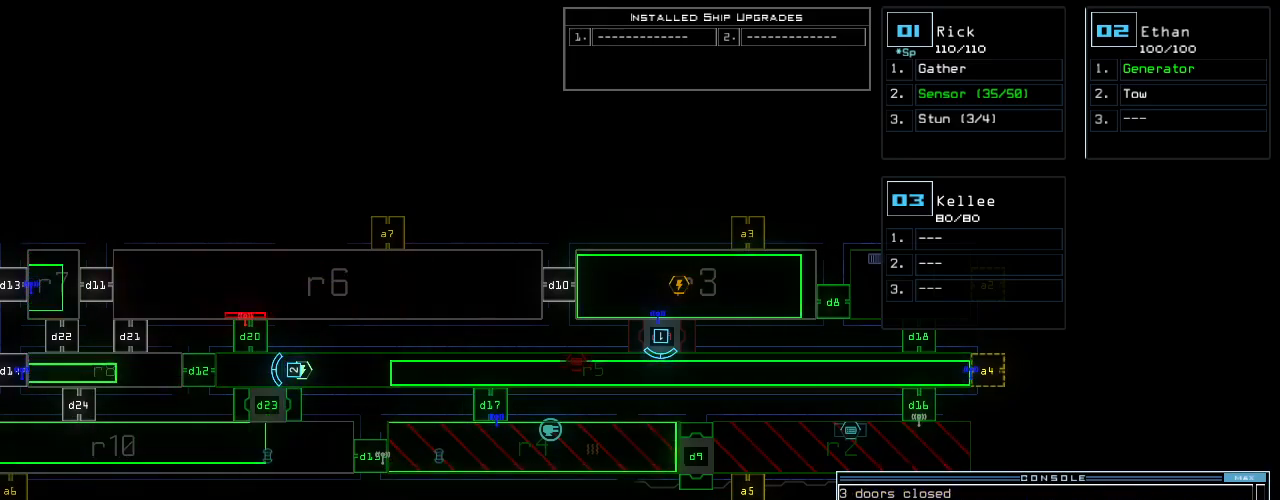
{"keys": [], "events": []}
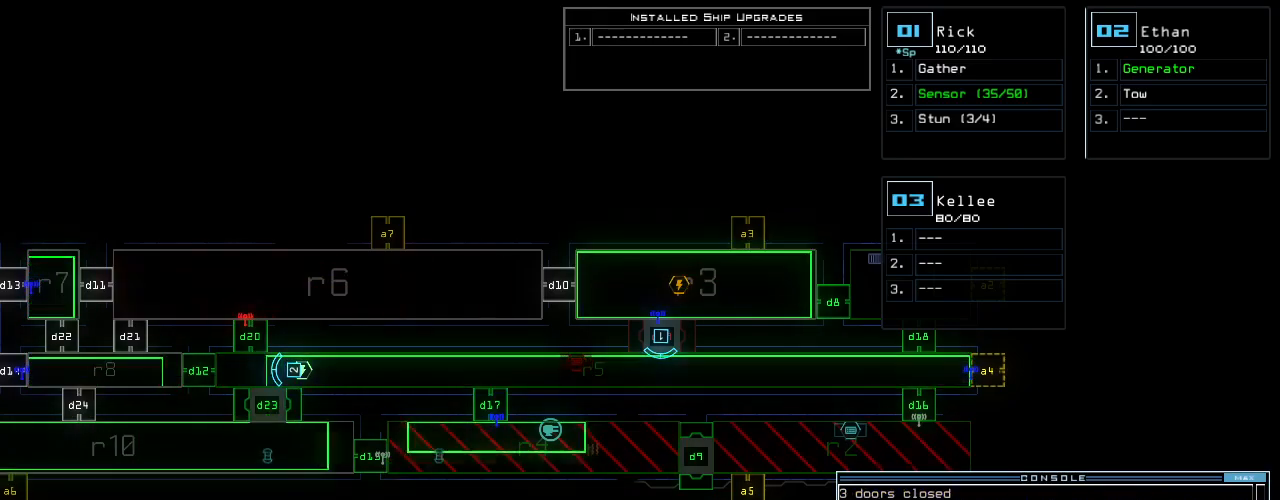
{"keys": ["left", "up"], "events": [[340, "2", "down"], [360, "up", "down"], [420, "2", "up"], [460, "left", "down"]]}
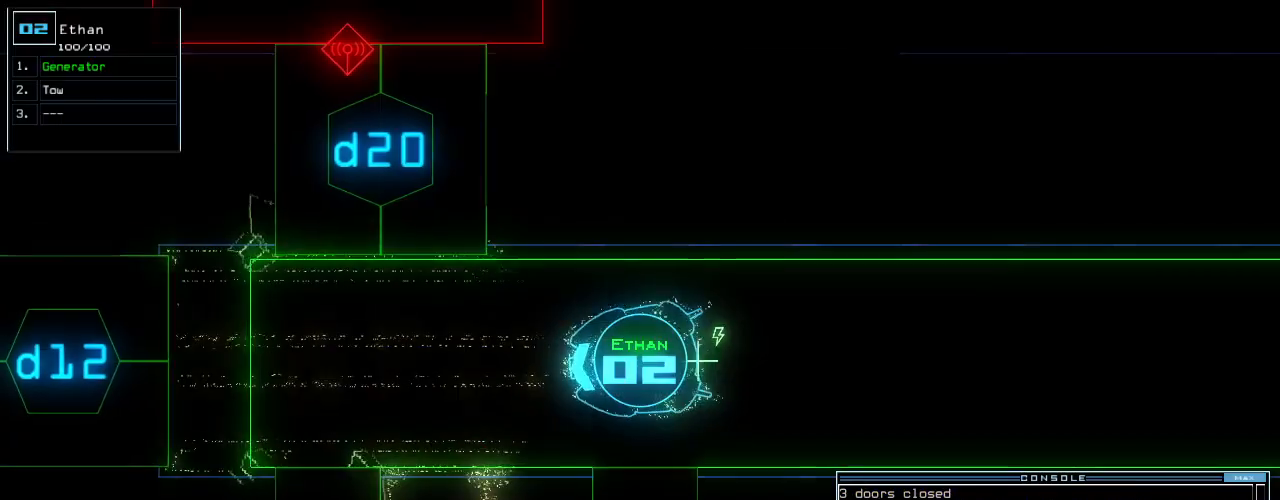
{"keys": [], "events": [[40, "left", "up"], [280, "left", "down"], [360, "left", "up"], [400, "up", "up"]]}
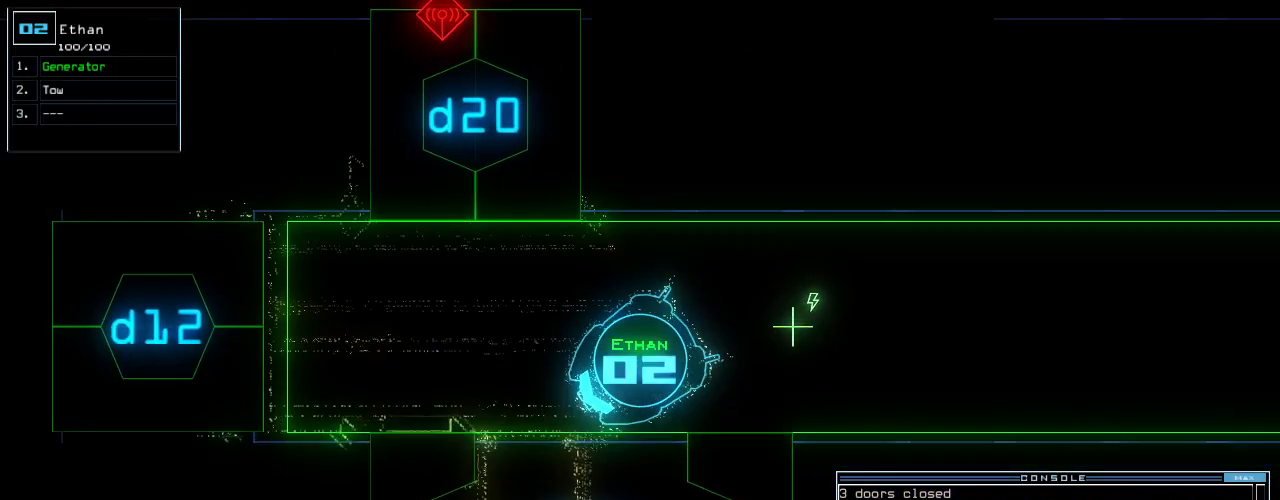
{"keys": [], "events": [[240, "space", "down"], [300, "space", "up"]]}
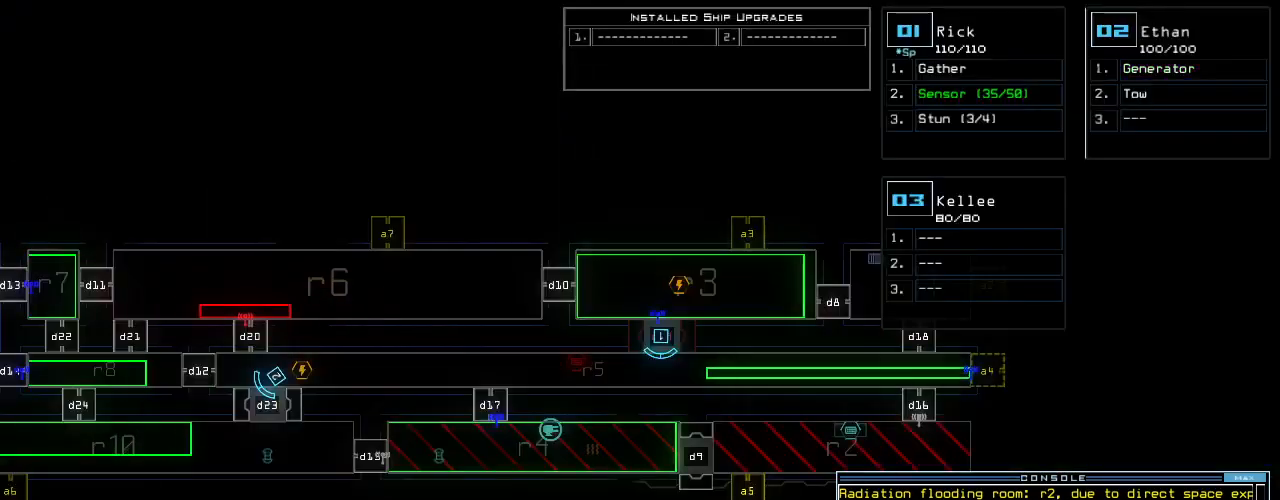
{"keys": [], "events": []}
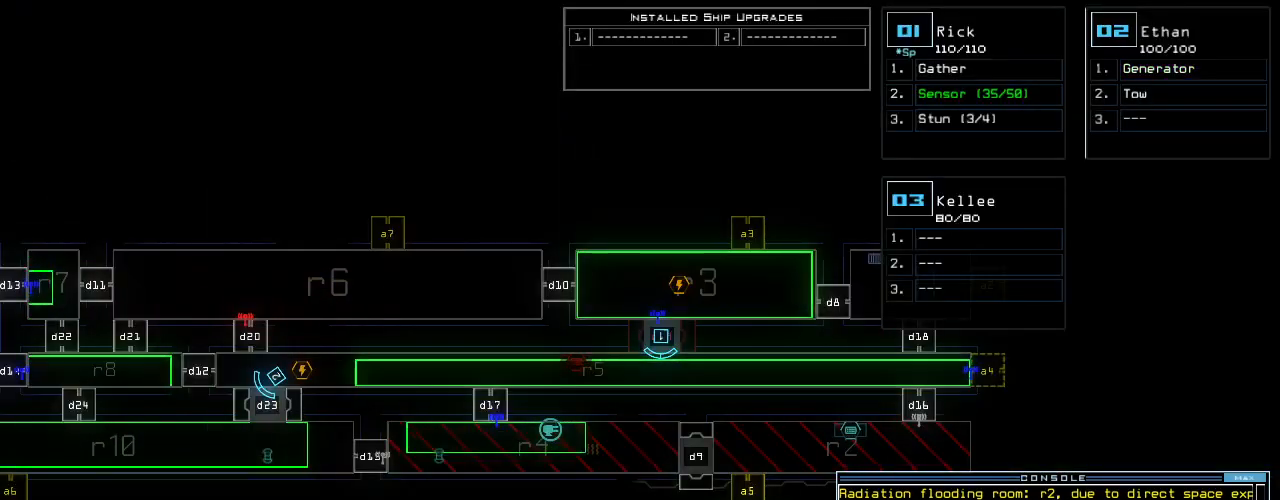
{"keys": [], "events": []}
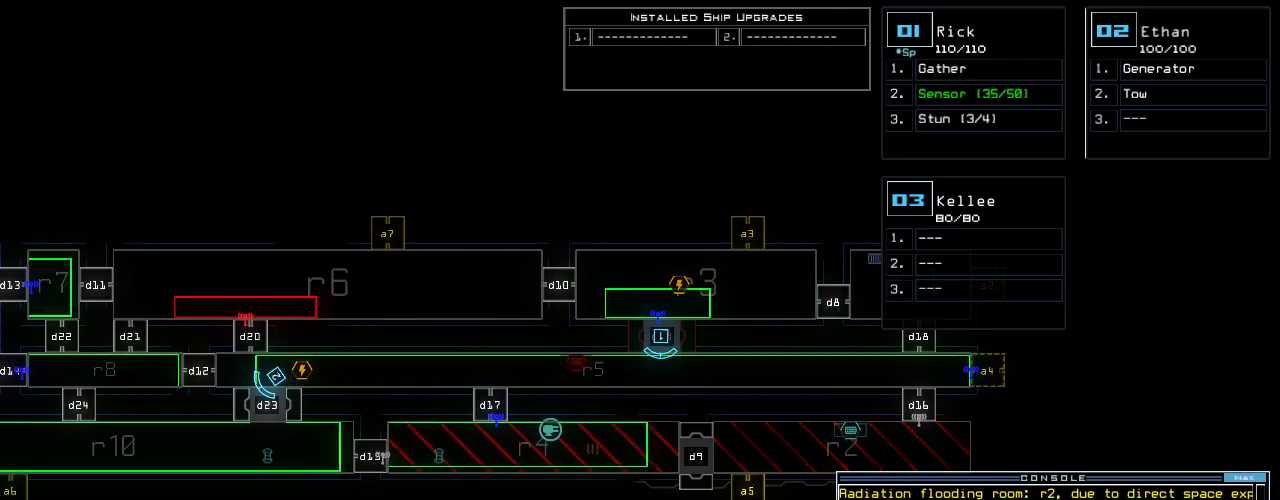
{"keys": [], "events": []}
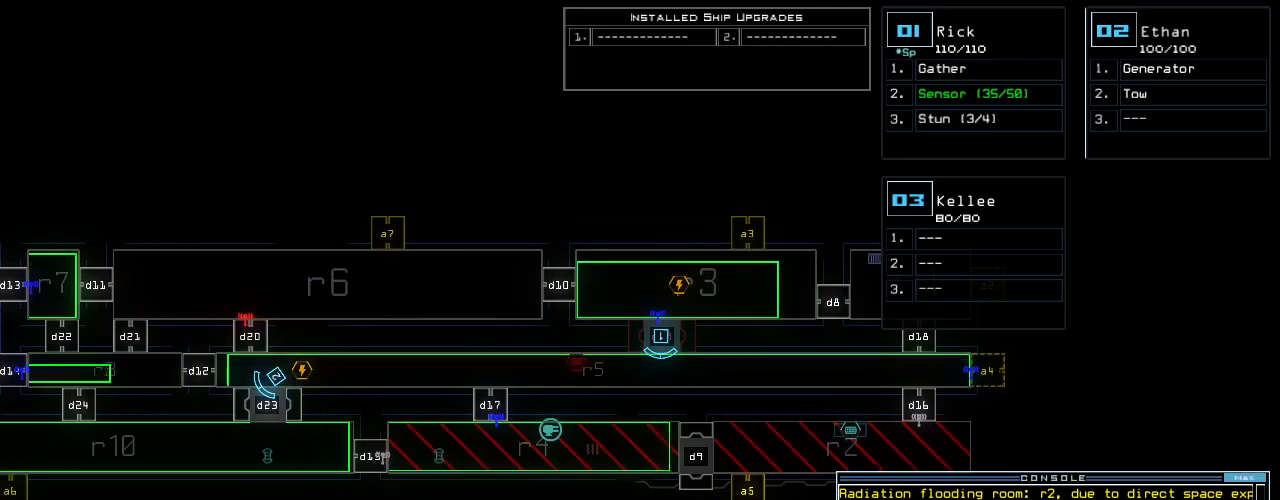
{"keys": [], "events": []}
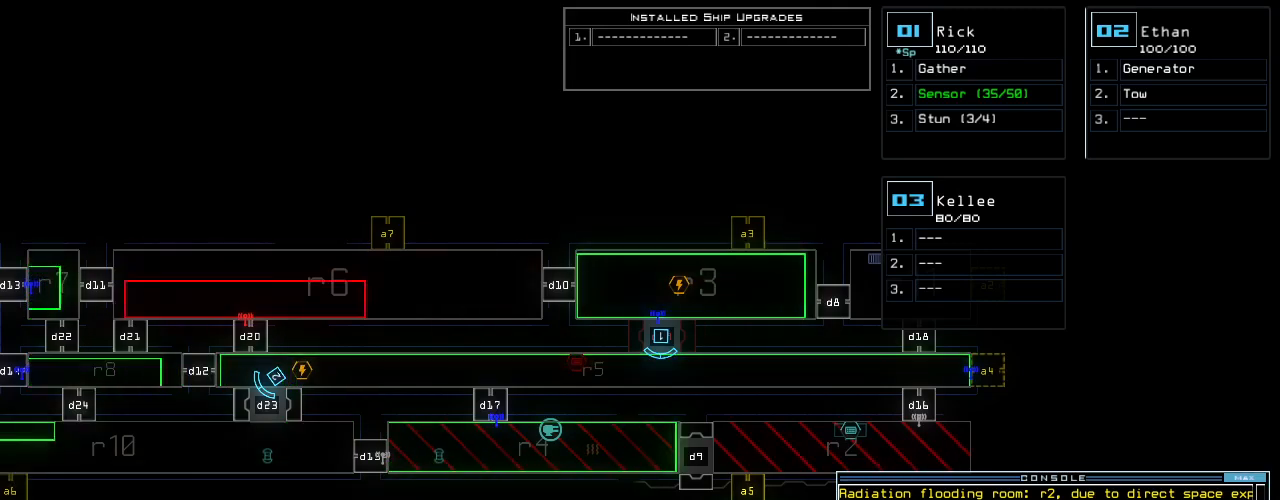
{"keys": [], "events": []}
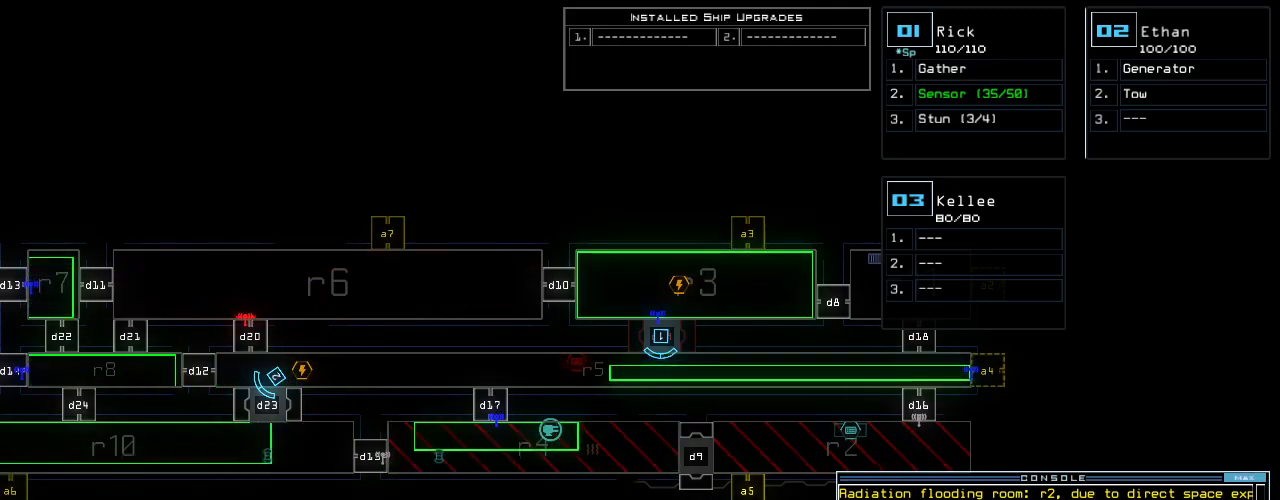
{"keys": [], "events": []}
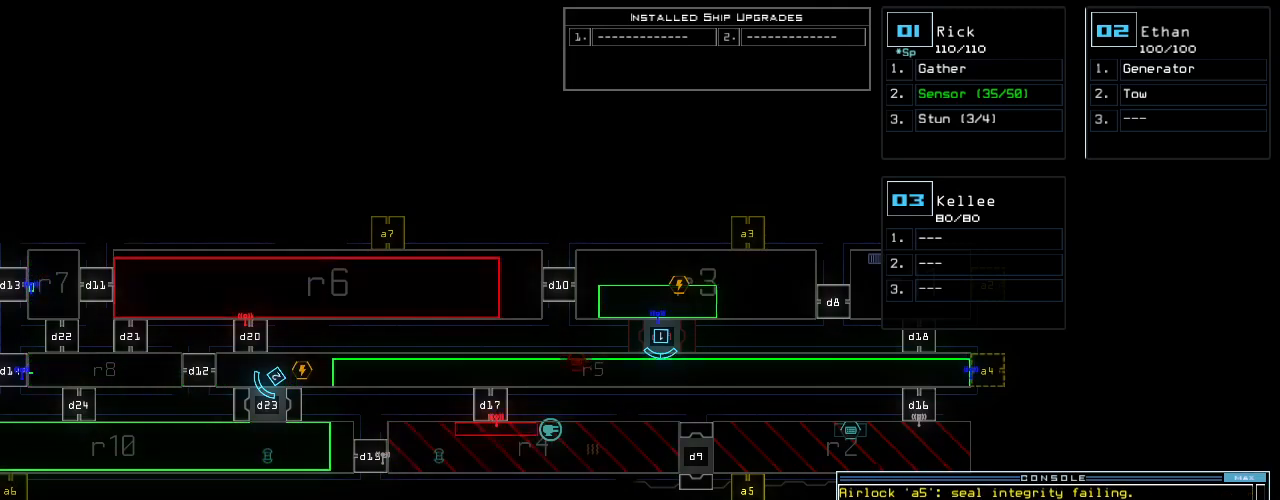
{"keys": [], "events": []}
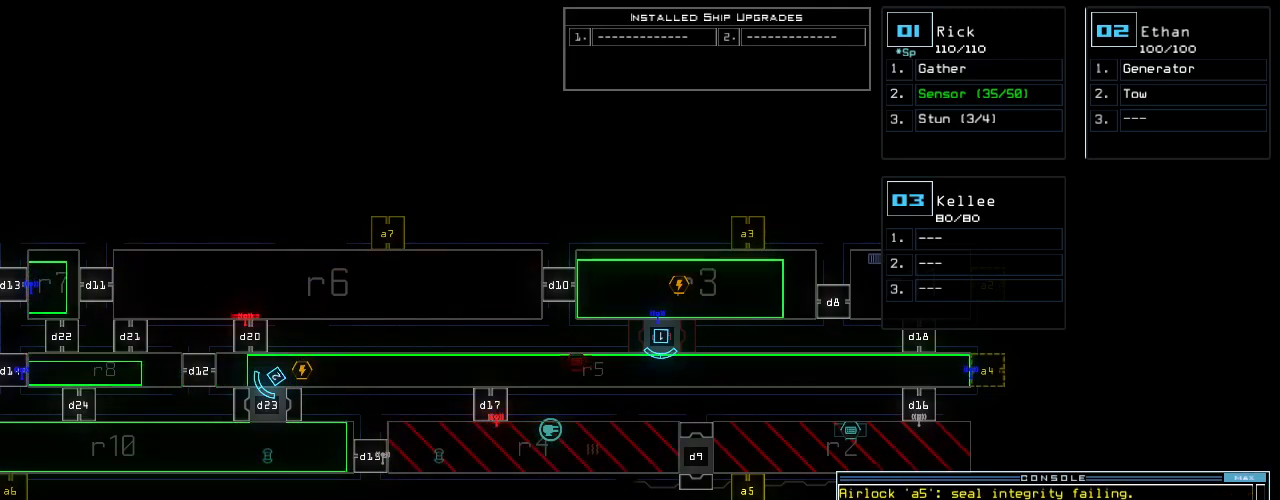
{"keys": [], "events": []}